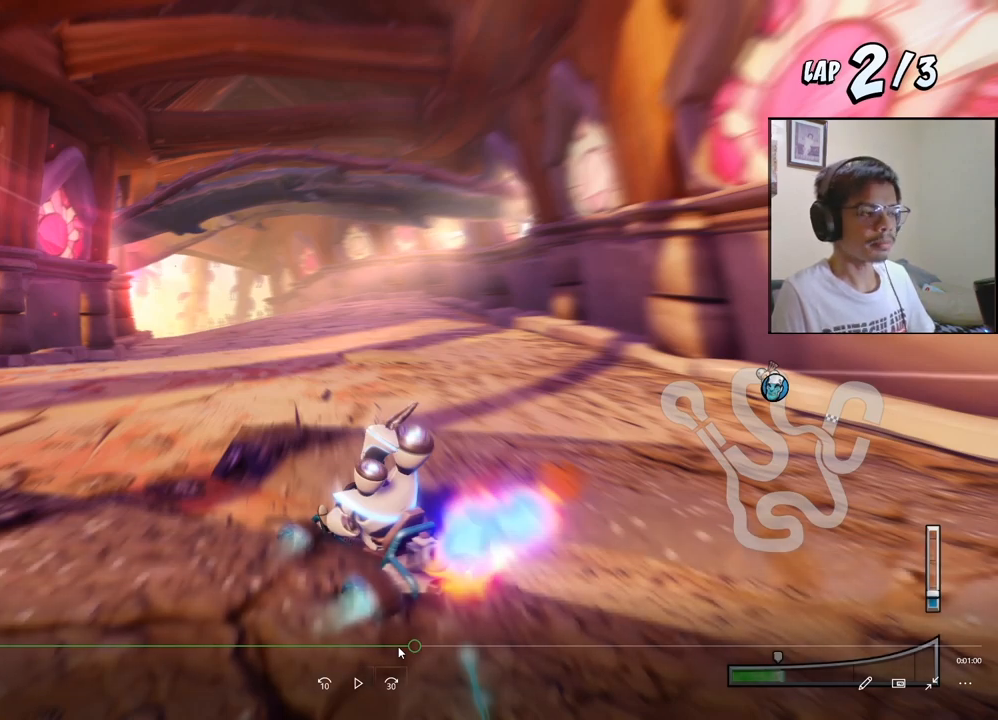
Gameplay with a controller (PlayStation layout); each line is a JSON object with the inputs held at the frame after it. "events" lists button and stick changes between this image and that frame as [ms after this image, input, new state], when the widget could be followed in between. Not read: right_stick.
{"buttons": ["CROSS", "R2", "DPAD_RIGHT"], "left_stick": "center", "events": [[167, "DPAD_DOWN", "down"], [167, "DPAD_LEFT", "up"], [183, "DPAD_DOWN", "up"], [183, "DPAD_RIGHT", "down"]]}
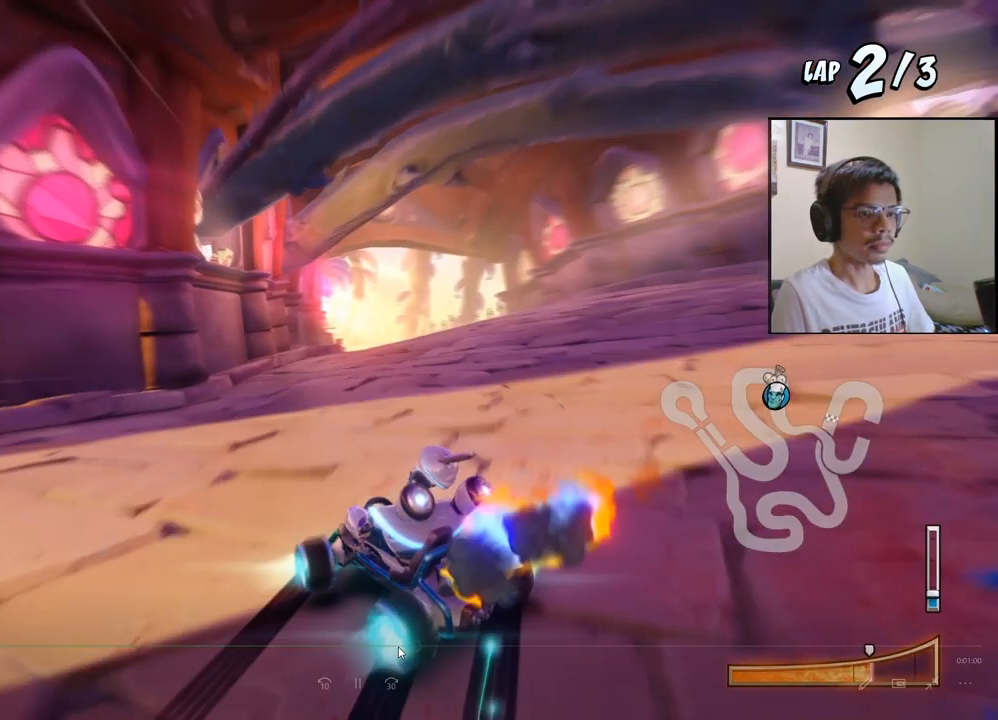
{"buttons": ["CROSS", "L1", "R2", "DPAD_RIGHT"], "left_stick": "center", "events": [[150, "L1", "down"]]}
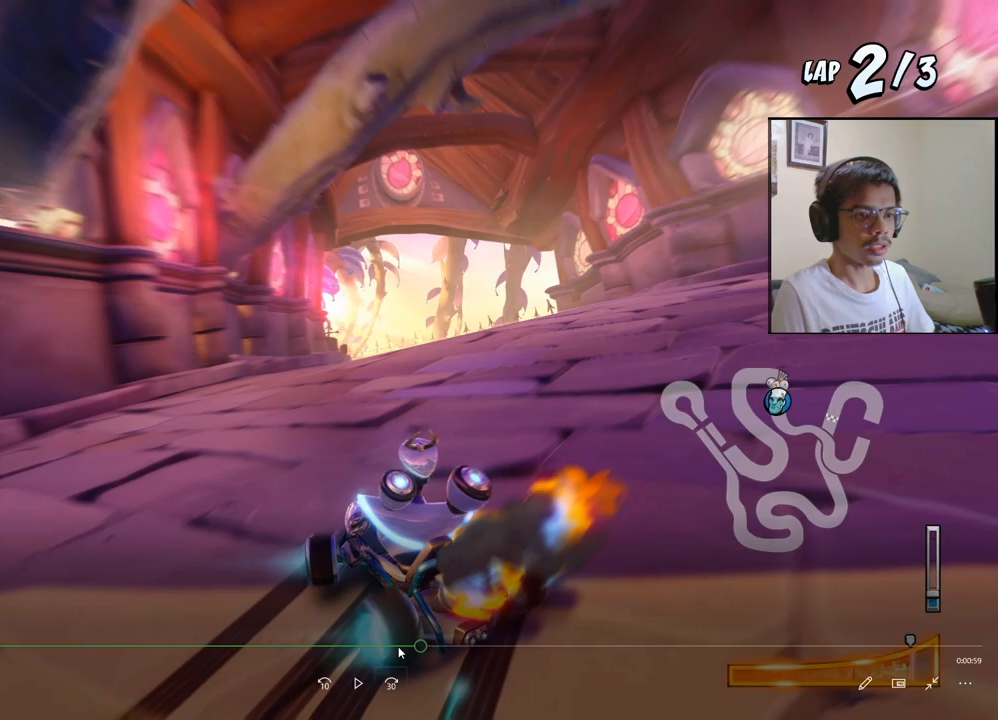
{"buttons": ["CROSS", "L1", "R2", "DPAD_RIGHT"], "left_stick": "center", "events": []}
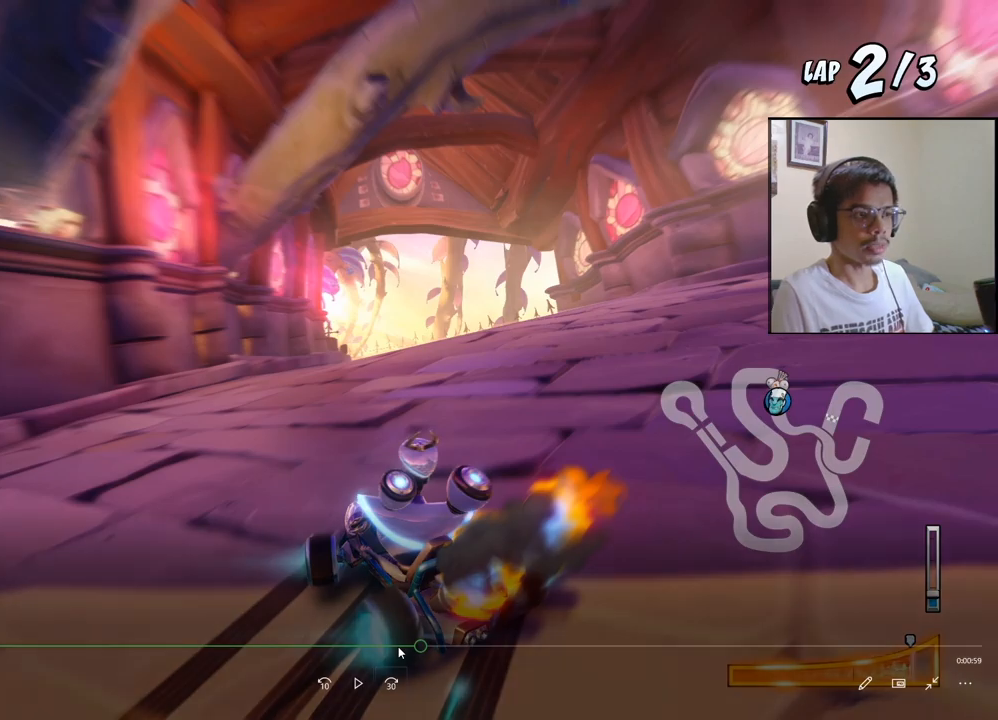
{"buttons": ["CROSS", "L1", "R2", "DPAD_RIGHT"], "left_stick": "center", "events": []}
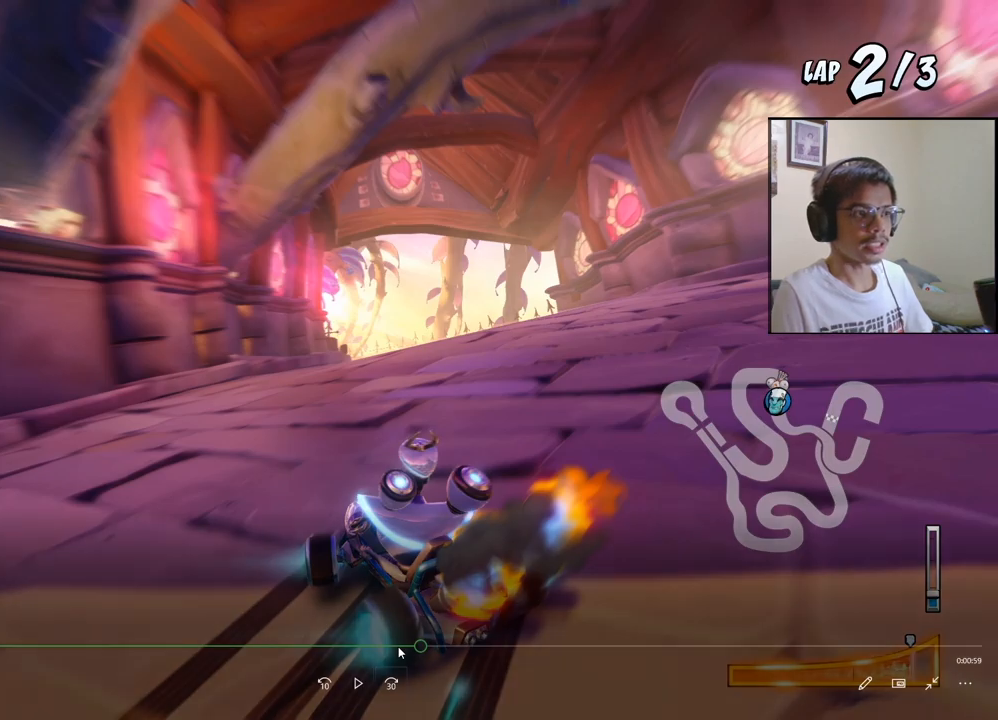
{"buttons": ["CROSS", "R2", "DPAD_LEFT"], "left_stick": "center", "events": [[383, "DPAD_UP", "down"], [383, "L1", "up"], [400, "DPAD_LEFT", "down"], [400, "DPAD_RIGHT", "up"], [450, "DPAD_UP", "up"]]}
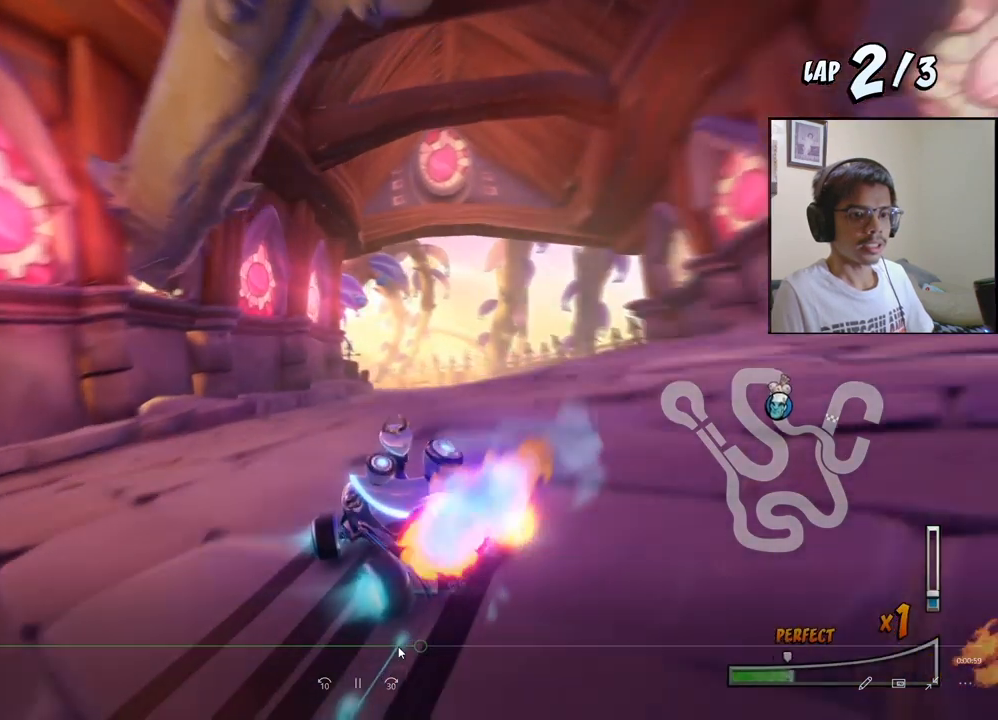
{"buttons": ["CROSS", "L1", "R2", "DPAD_LEFT"], "left_stick": "center", "events": [[500, "L1", "down"]]}
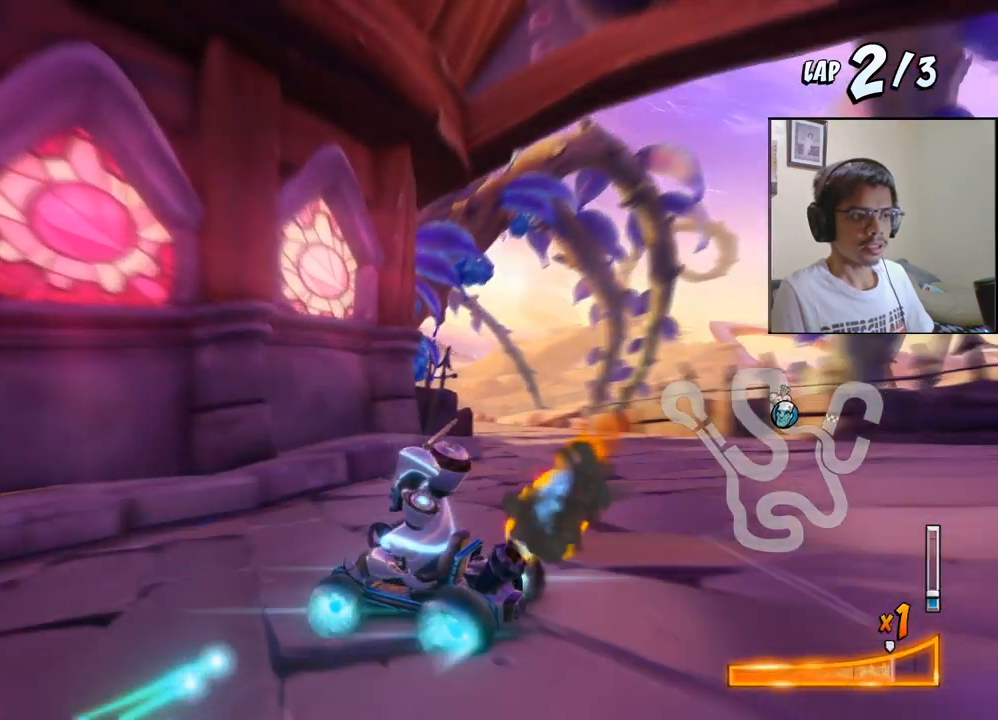
{"buttons": ["CROSS", "R2", "DPAD_RIGHT"], "left_stick": "center", "events": [[50, "DPAD_UP", "down"], [83, "R2", "up"], [133, "DPAD_UP", "up"], [150, "L1", "up"], [150, "R2", "down"], [267, "DPAD_LEFT", "up"], [467, "DPAD_RIGHT", "down"]]}
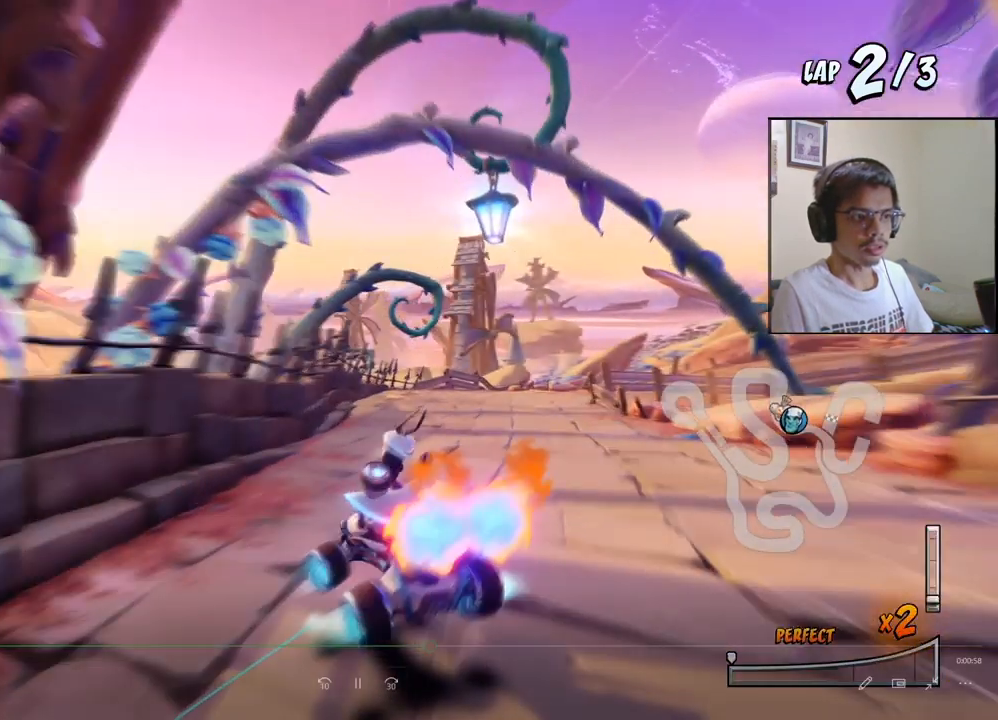
{"buttons": ["CROSS", "R2", "DPAD_LEFT"], "left_stick": "center", "events": [[450, "DPAD_LEFT", "down"], [450, "DPAD_RIGHT", "up"]]}
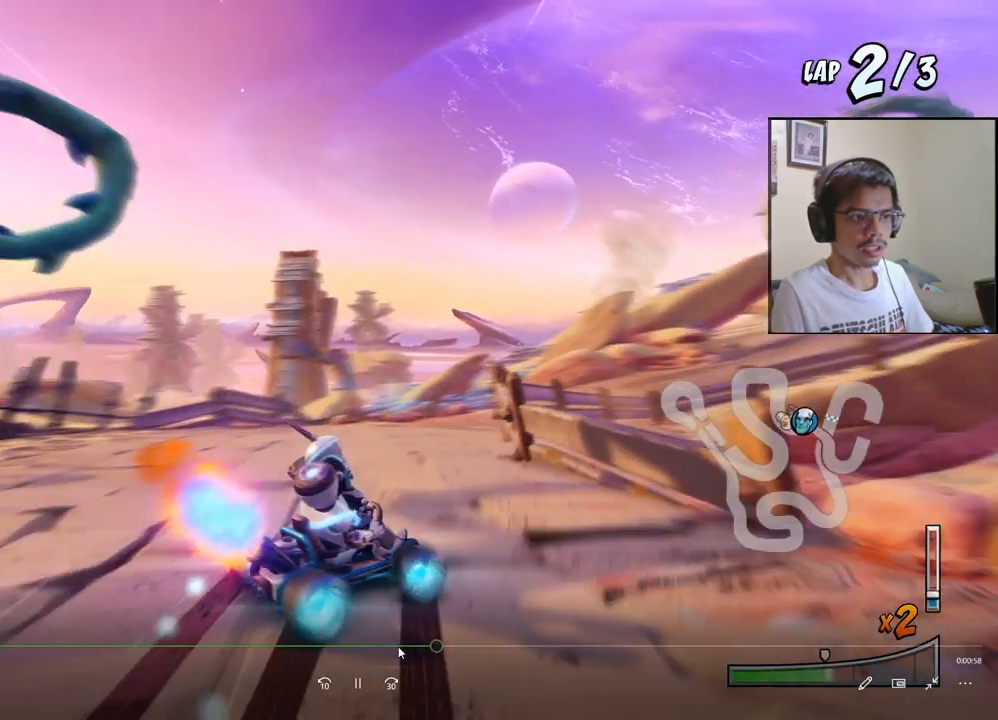
{"buttons": ["CROSS", "R2", "DPAD_DOWN", "DPAD_RIGHT"], "left_stick": "center", "events": [[100, "DPAD_UP", "down"], [117, "DPAD_DOWN", "down"], [117, "DPAD_LEFT", "up"], [117, "DPAD_RIGHT", "down"], [117, "DPAD_UP", "up"], [133, "DPAD_DOWN", "up"], [150, "DPAD_DOWN", "down"]]}
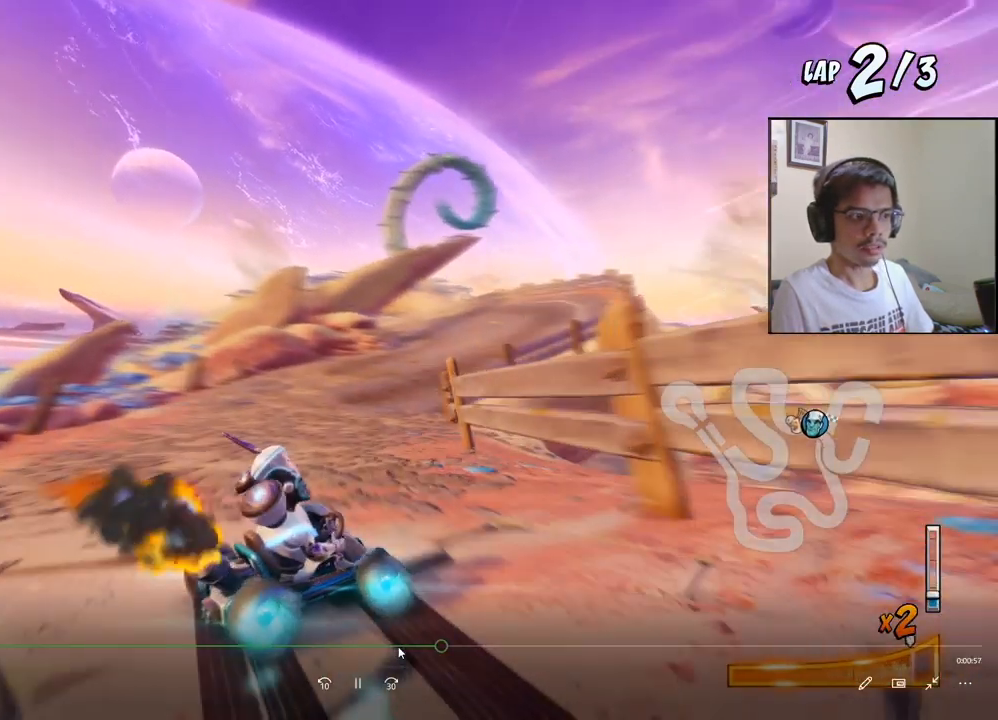
{"buttons": ["SQUARE", "R2", "DPAD_DOWN", "DPAD_RIGHT"], "left_stick": "center", "events": [[17, "L1", "down"], [100, "R2", "up"], [133, "SQUARE", "down"], [167, "CROSS", "up"], [183, "L1", "up"], [183, "R2", "down"]]}
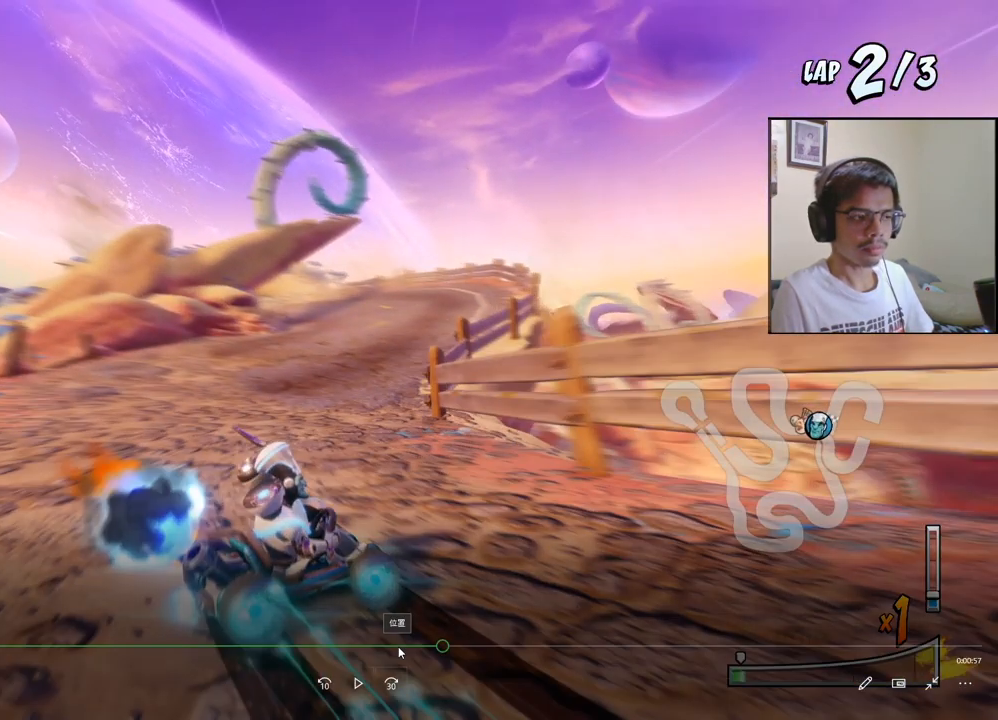
{"buttons": ["SQUARE", "R2", "DPAD_DOWN", "DPAD_RIGHT"], "left_stick": "center", "events": []}
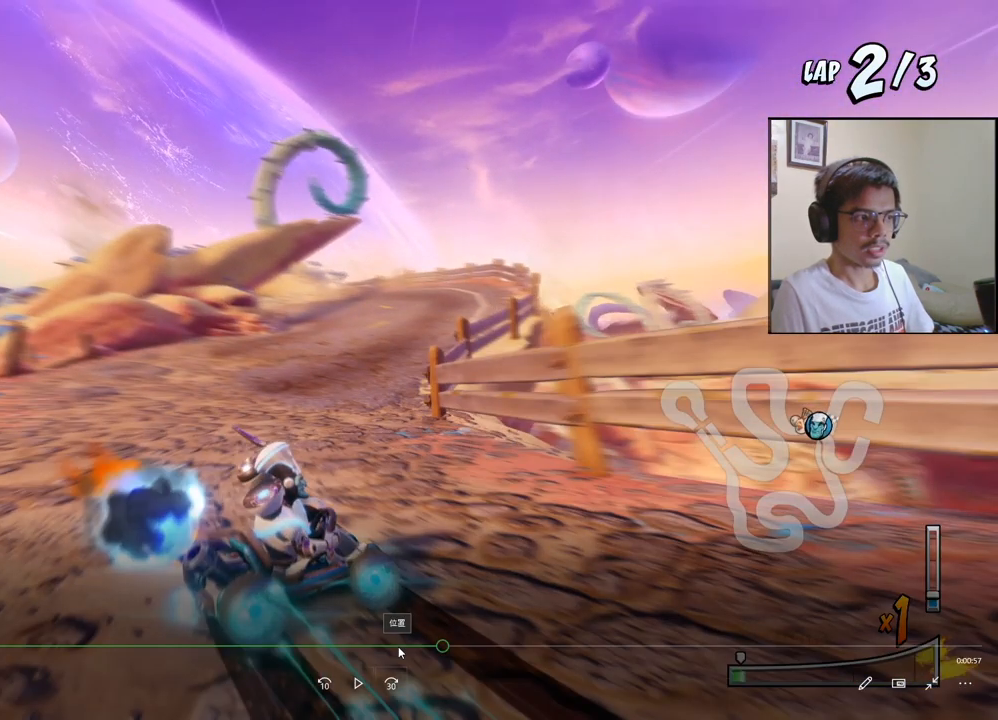
{"buttons": ["SQUARE", "R2", "DPAD_DOWN", "DPAD_RIGHT"], "left_stick": "center", "events": []}
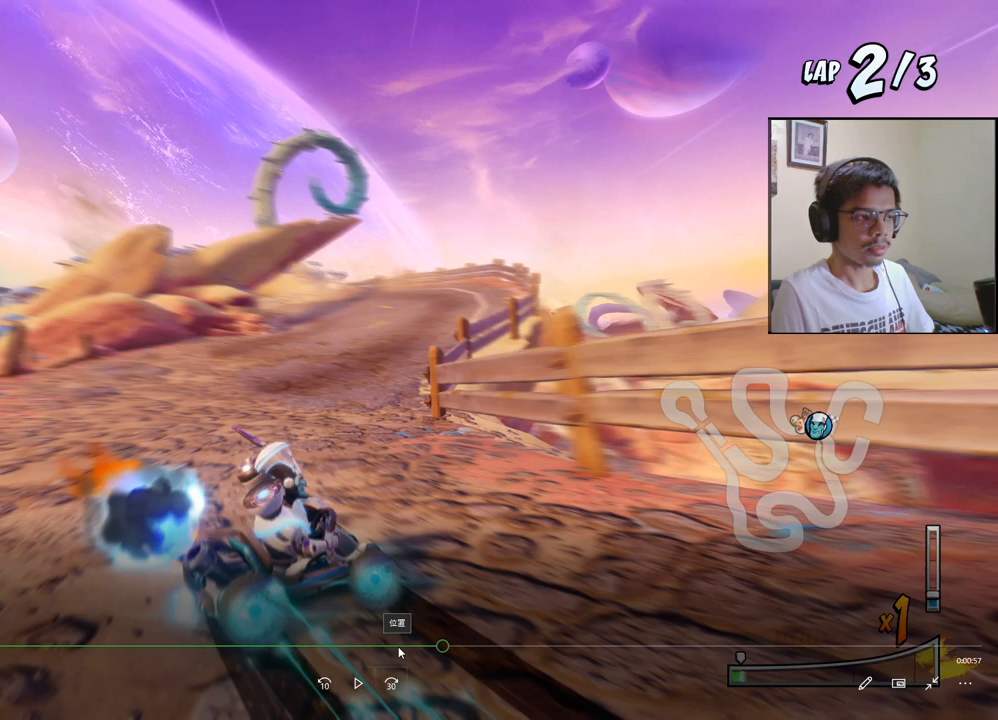
{"buttons": ["CROSS", "R2", "DPAD_LEFT"], "left_stick": "center", "events": [[183, "CROSS", "down"], [200, "SQUARE", "up"], [233, "DPAD_DOWN", "up"], [267, "DPAD_RIGHT", "up"], [317, "DPAD_LEFT", "down"]]}
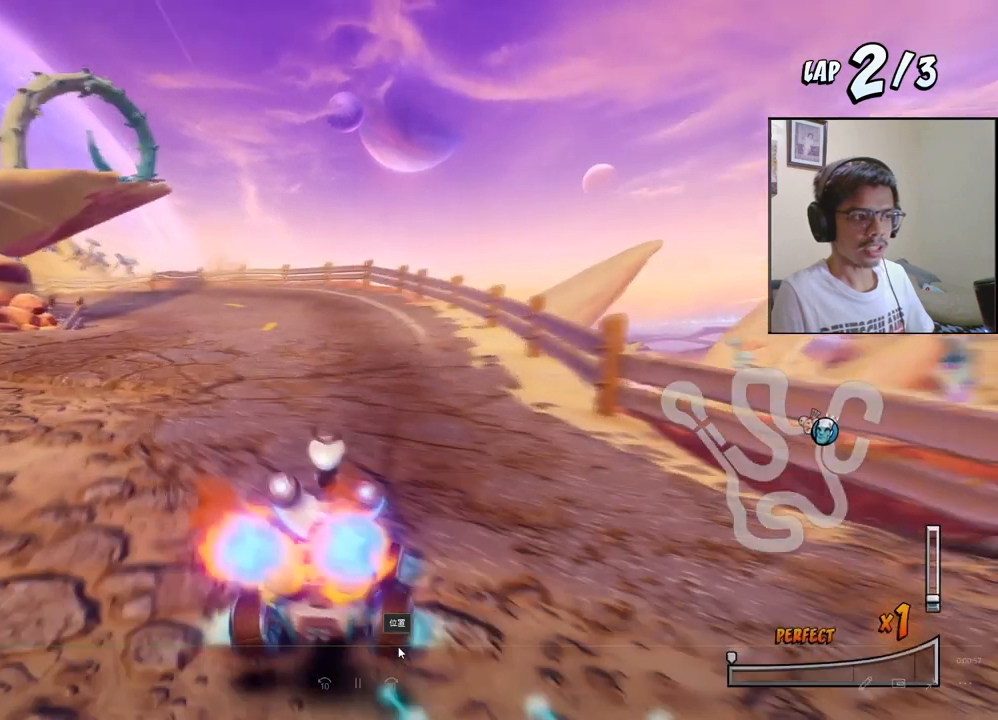
{"buttons": ["CROSS", "R2", "DPAD_UP", "DPAD_LEFT"], "left_stick": "center", "events": [[117, "DPAD_LEFT", "up"], [133, "DPAD_RIGHT", "down"], [483, "DPAD_UP", "down"], [500, "DPAD_LEFT", "down"], [500, "DPAD_RIGHT", "up"]]}
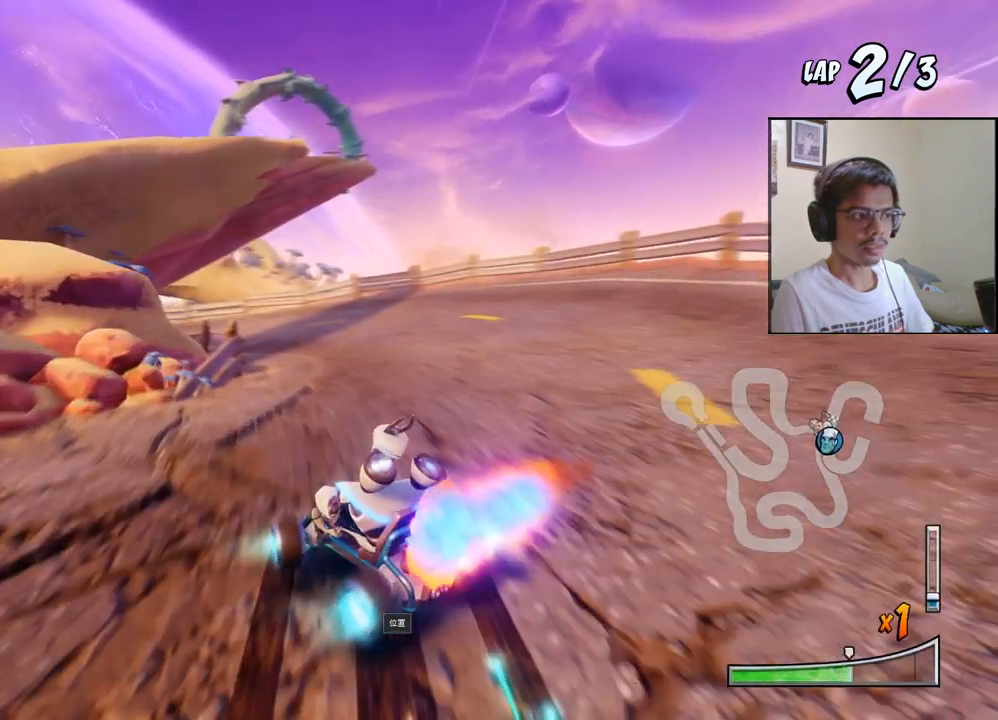
{"buttons": ["CROSS", "R2", "DPAD_LEFT"], "left_stick": "center", "events": [[50, "DPAD_UP", "up"]]}
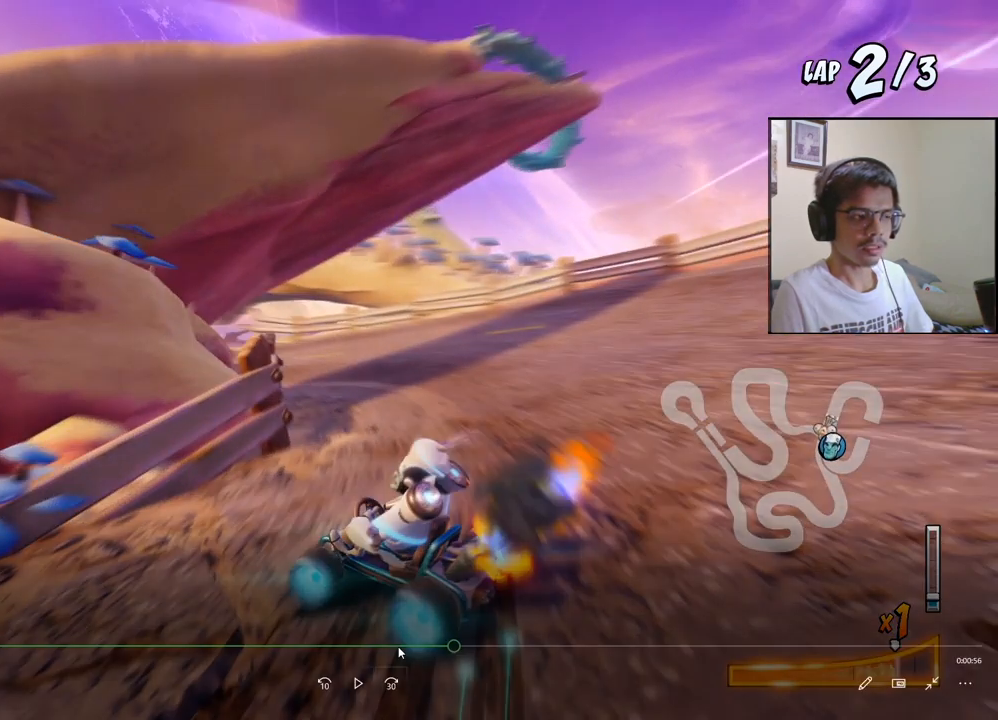
{"buttons": ["CROSS", "R2", "DPAD_LEFT"], "left_stick": "center", "events": []}
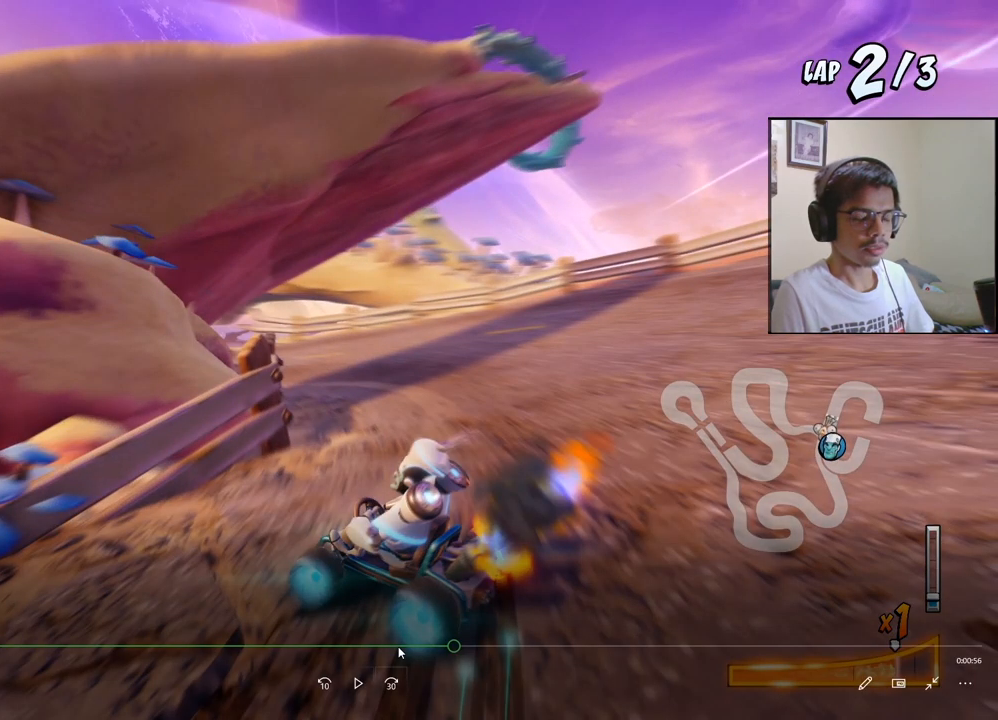
{"buttons": ["CROSS", "R2", "DPAD_LEFT"], "left_stick": "center", "events": []}
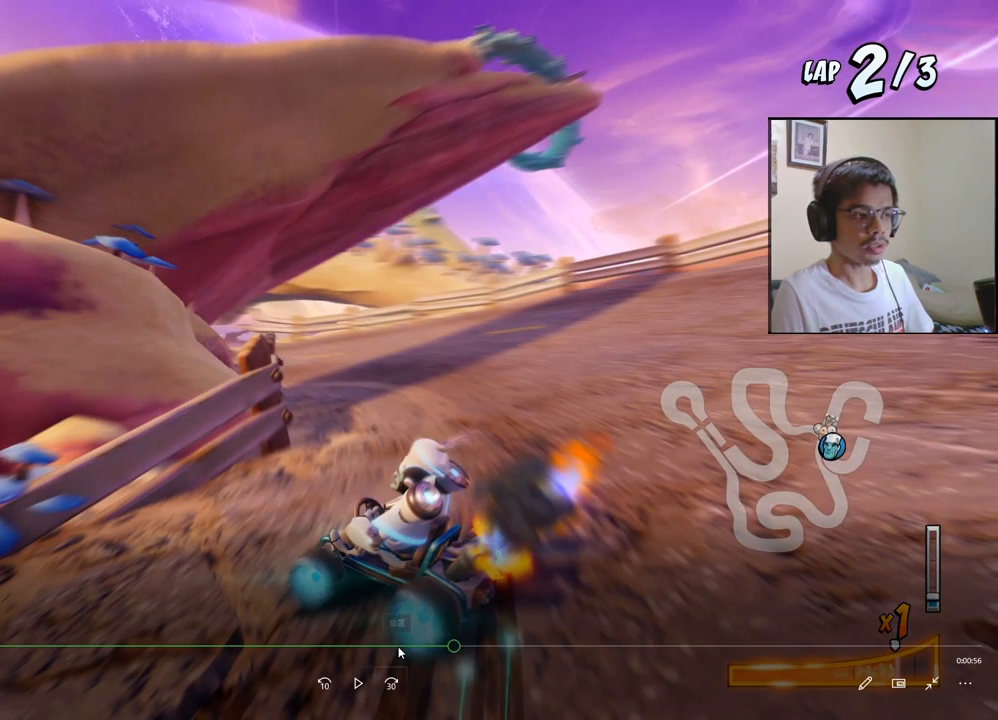
{"buttons": ["CROSS", "R2", "DPAD_LEFT"], "left_stick": "center", "events": []}
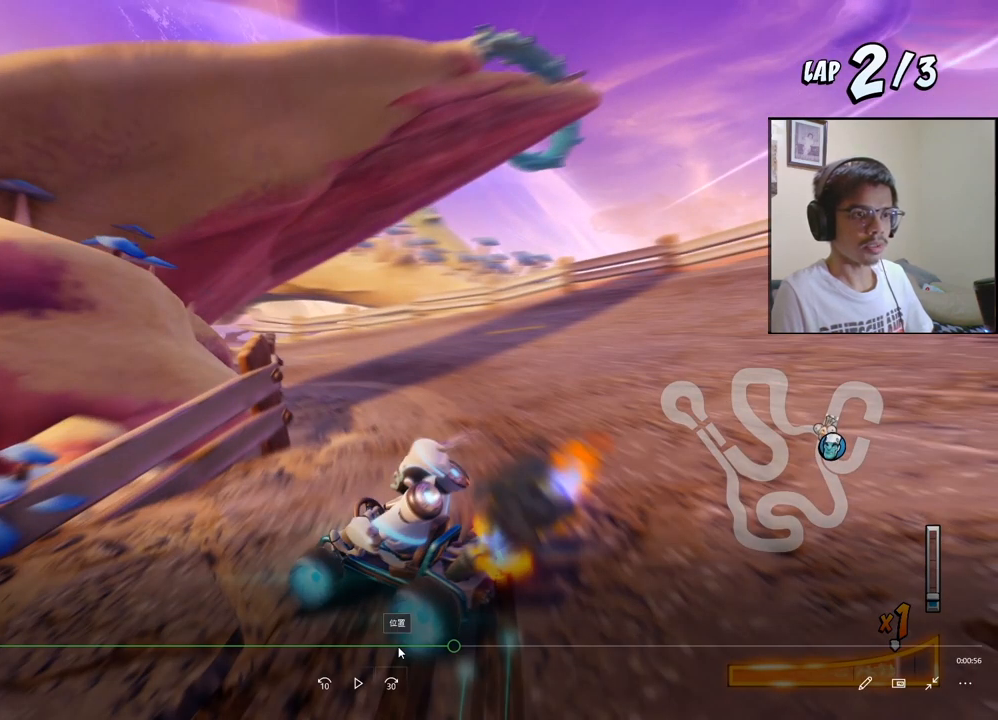
{"buttons": ["CROSS", "R2", "DPAD_LEFT"], "left_stick": "center", "events": []}
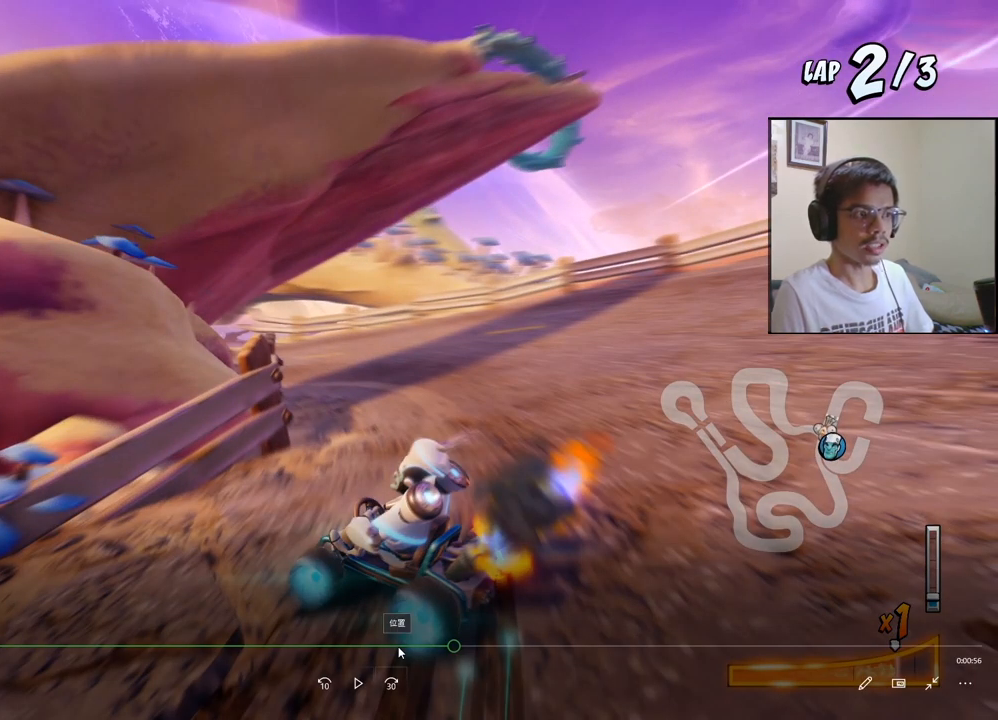
{"buttons": ["CROSS", "R2", "DPAD_LEFT"], "left_stick": "center", "events": []}
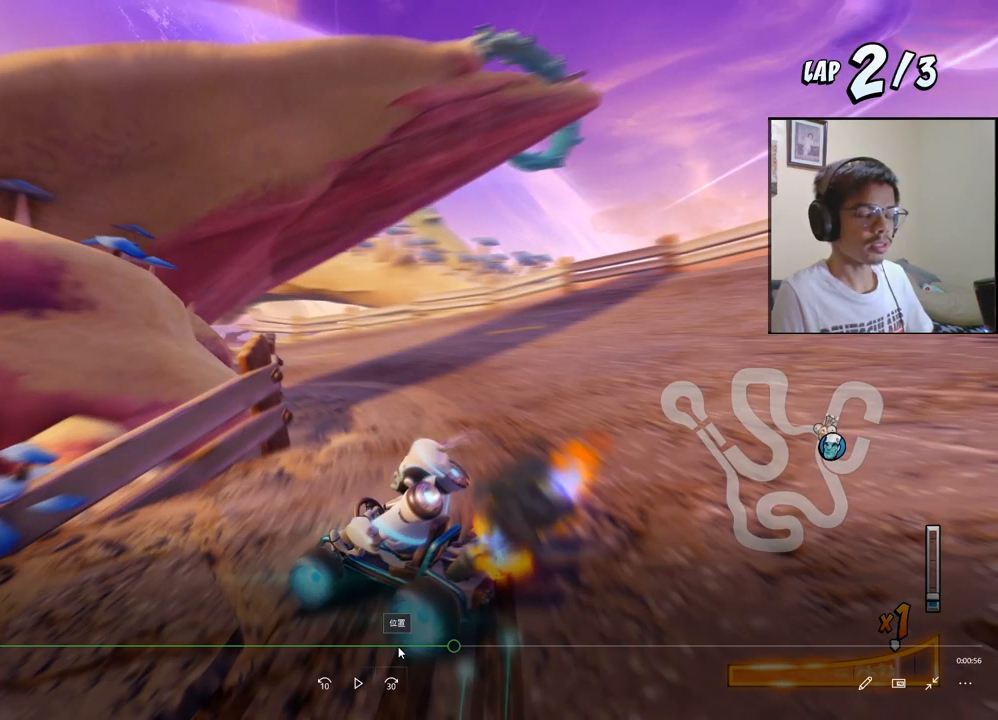
{"buttons": ["CROSS", "R2", "DPAD_LEFT"], "left_stick": "center", "events": []}
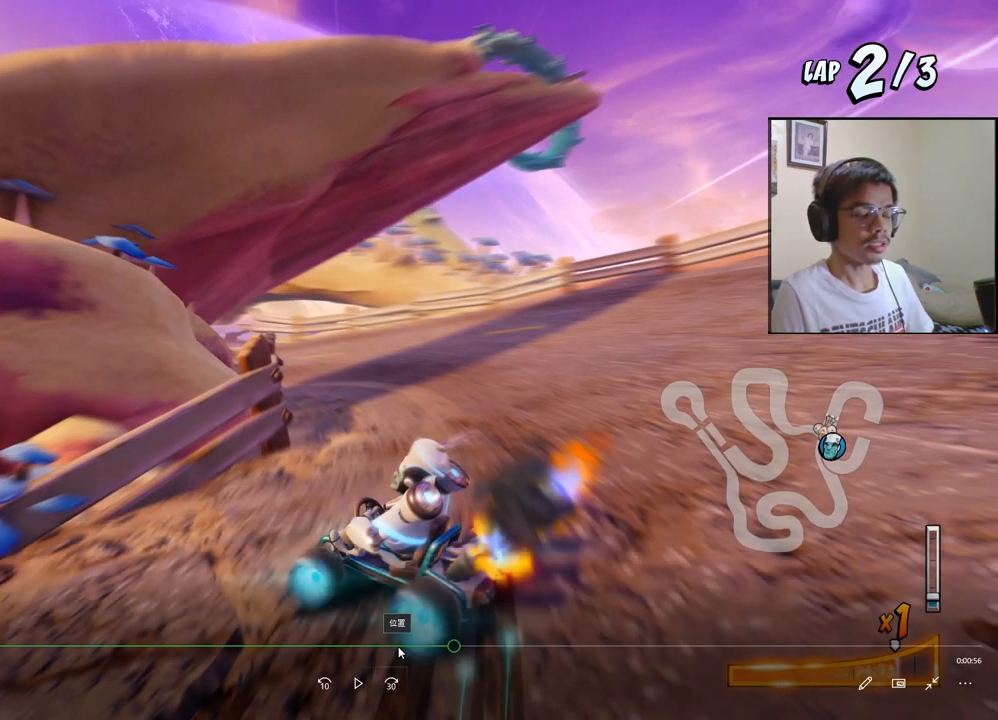
{"buttons": ["CROSS", "R2", "DPAD_LEFT"], "left_stick": "center", "events": []}
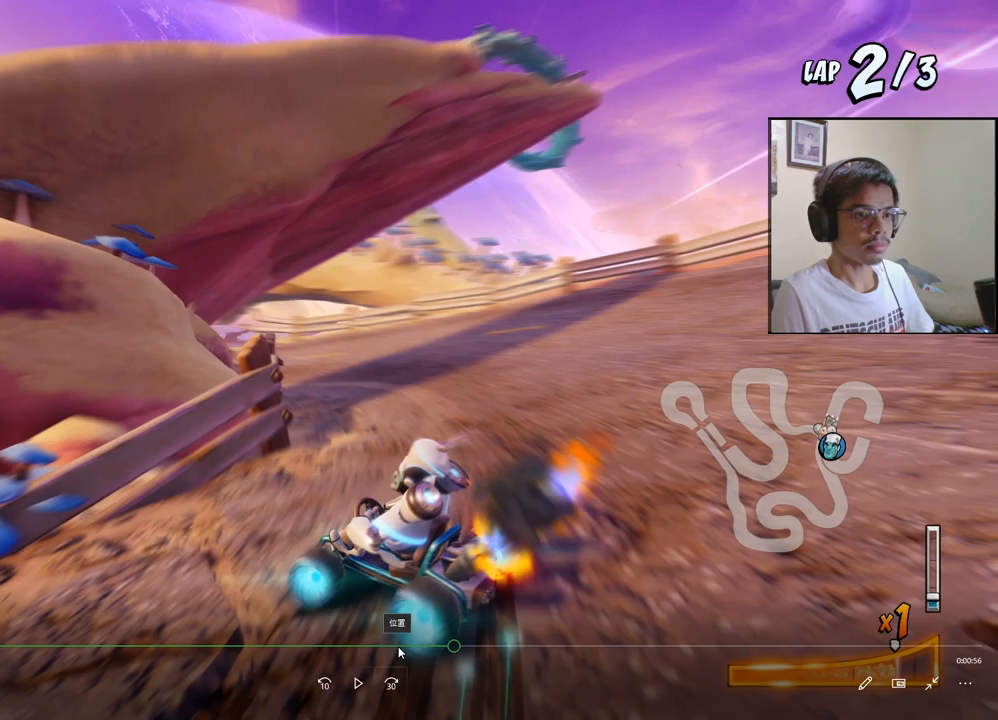
{"buttons": ["CROSS", "R2", "DPAD_LEFT"], "left_stick": "center", "events": []}
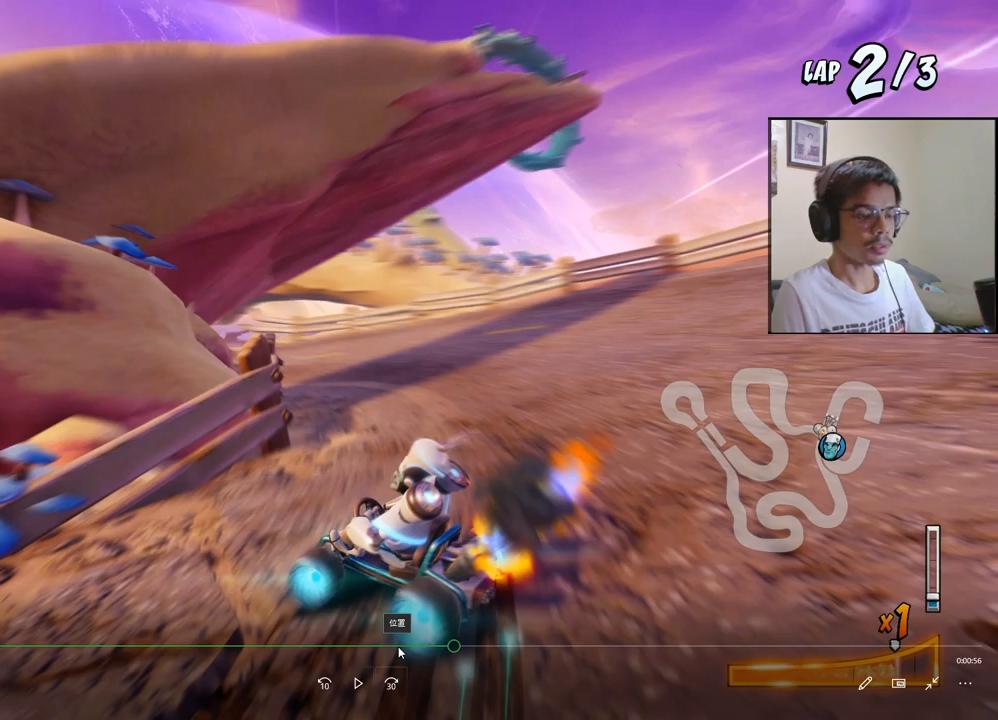
{"buttons": ["SQUARE", "L1", "DPAD_DOWN", "DPAD_LEFT"], "left_stick": "center", "events": [[317, "L1", "down"], [400, "DPAD_DOWN", "down"], [400, "R2", "up"], [467, "SQUARE", "down"], [483, "CROSS", "up"]]}
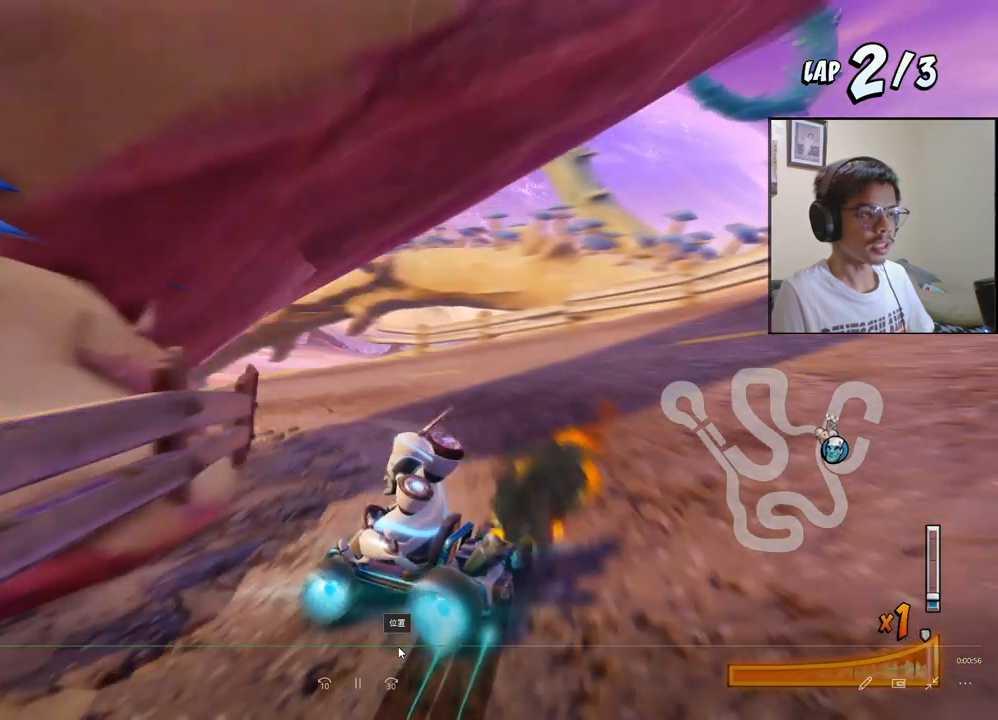
{"buttons": ["CROSS", "R2", "DPAD_LEFT"], "left_stick": "center", "events": [[17, "R2", "down"], [50, "L1", "up"], [133, "CROSS", "down"], [133, "SQUARE", "up"], [300, "DPAD_DOWN", "up"]]}
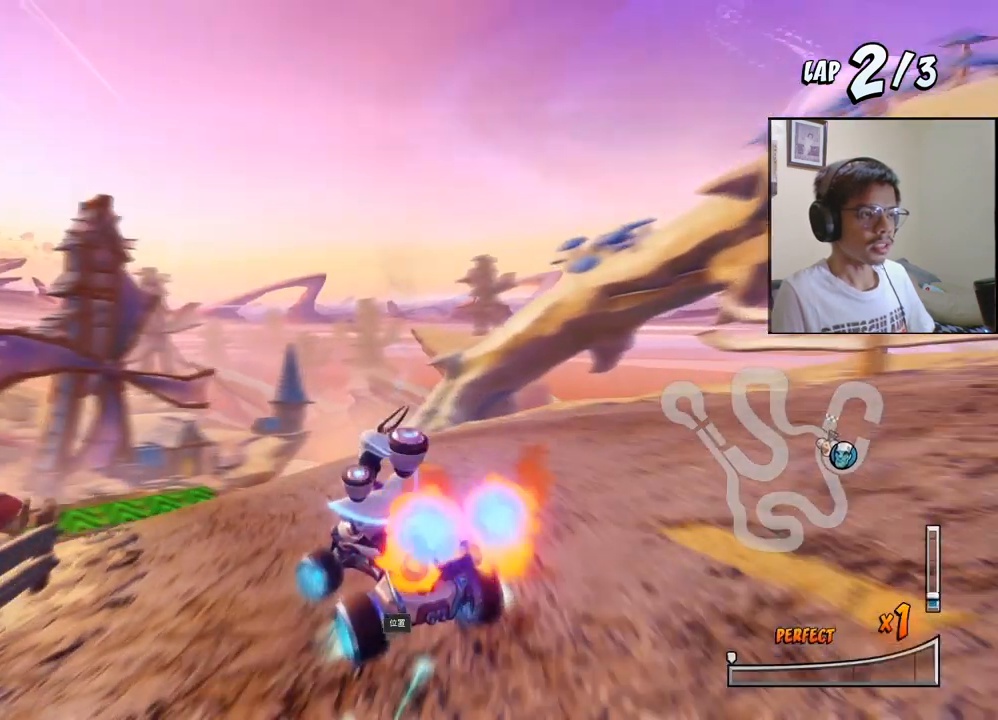
{"buttons": ["CROSS", "R2", "DPAD_RIGHT"], "left_stick": "center", "events": [[450, "DPAD_LEFT", "up"], [450, "DPAD_RIGHT", "down"]]}
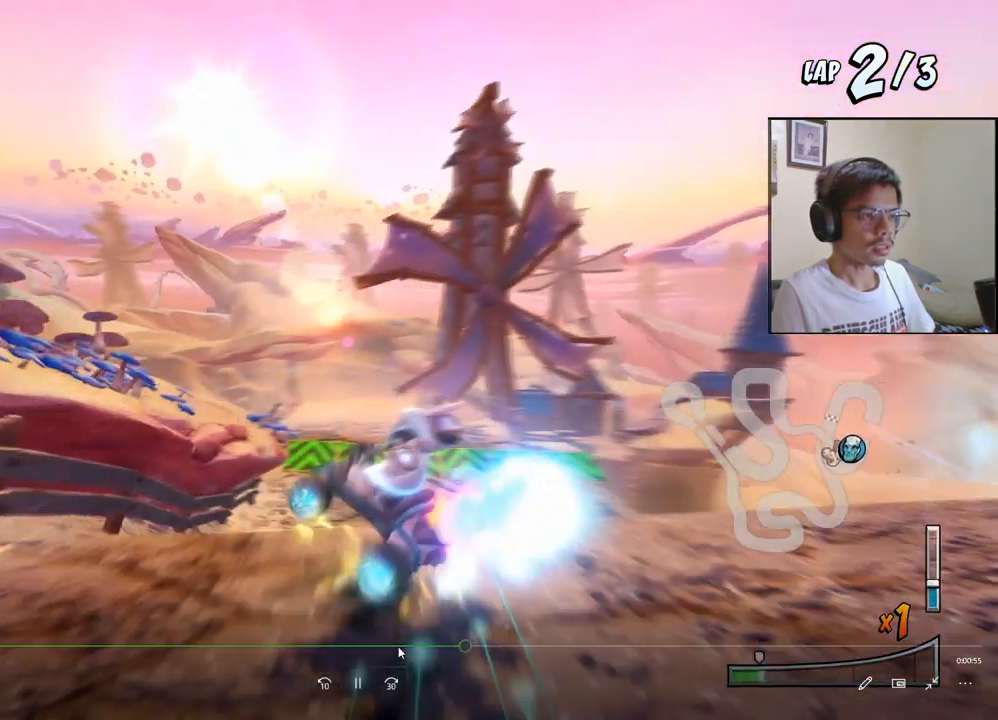
{"buttons": ["CROSS", "R2", "DPAD_DOWN", "DPAD_RIGHT"], "left_stick": "center", "events": [[283, "DPAD_LEFT", "down"], [283, "DPAD_RIGHT", "up"], [417, "DPAD_LEFT", "up"], [417, "DPAD_UP", "down"], [433, "DPAD_RIGHT", "down"], [433, "DPAD_UP", "up"], [467, "DPAD_DOWN", "down"]]}
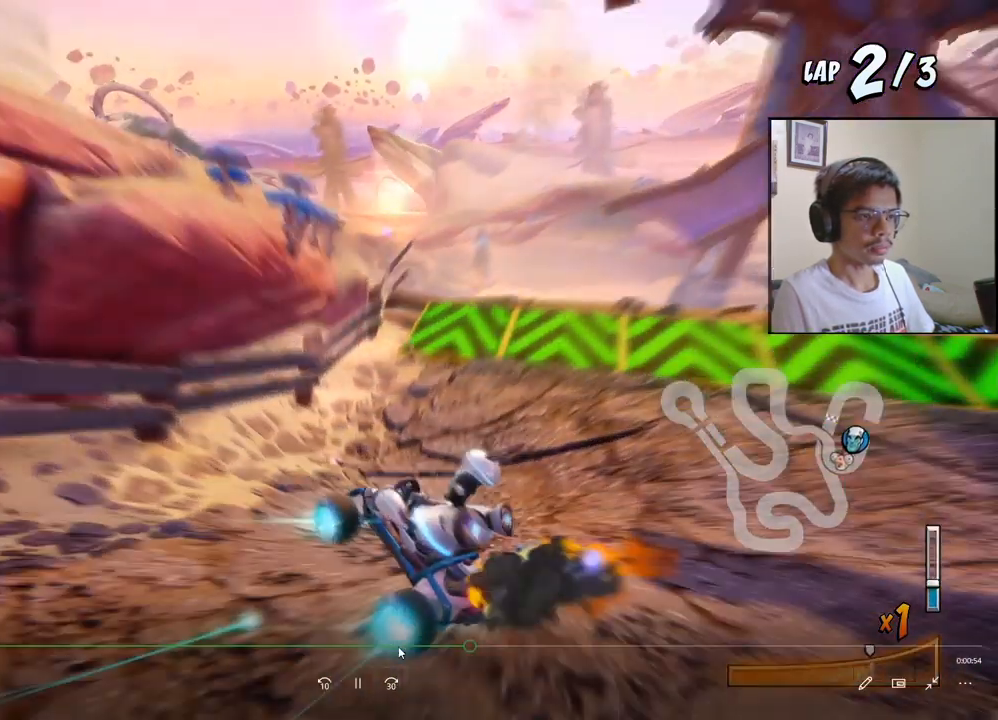
{"buttons": ["CROSS", "R2", "DPAD_RIGHT"], "left_stick": "center", "events": [[33, "DPAD_DOWN", "up"], [217, "L1", "down"], [300, "R2", "up"], [350, "L1", "up"], [433, "R2", "down"]]}
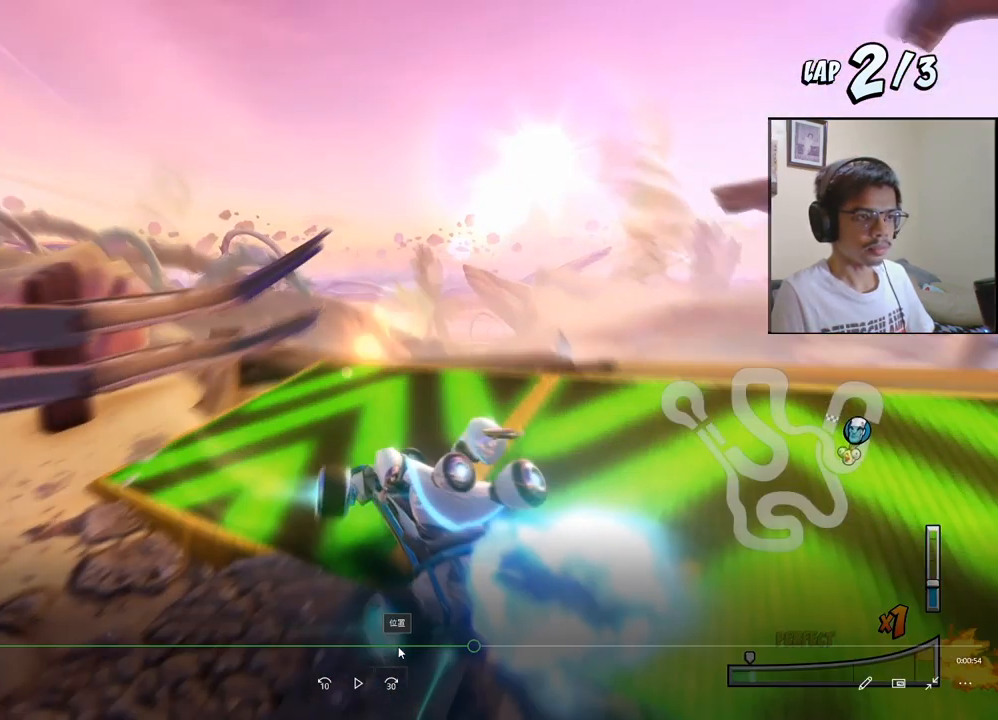
{"buttons": ["CROSS", "R2", "DPAD_RIGHT"], "left_stick": "center", "events": []}